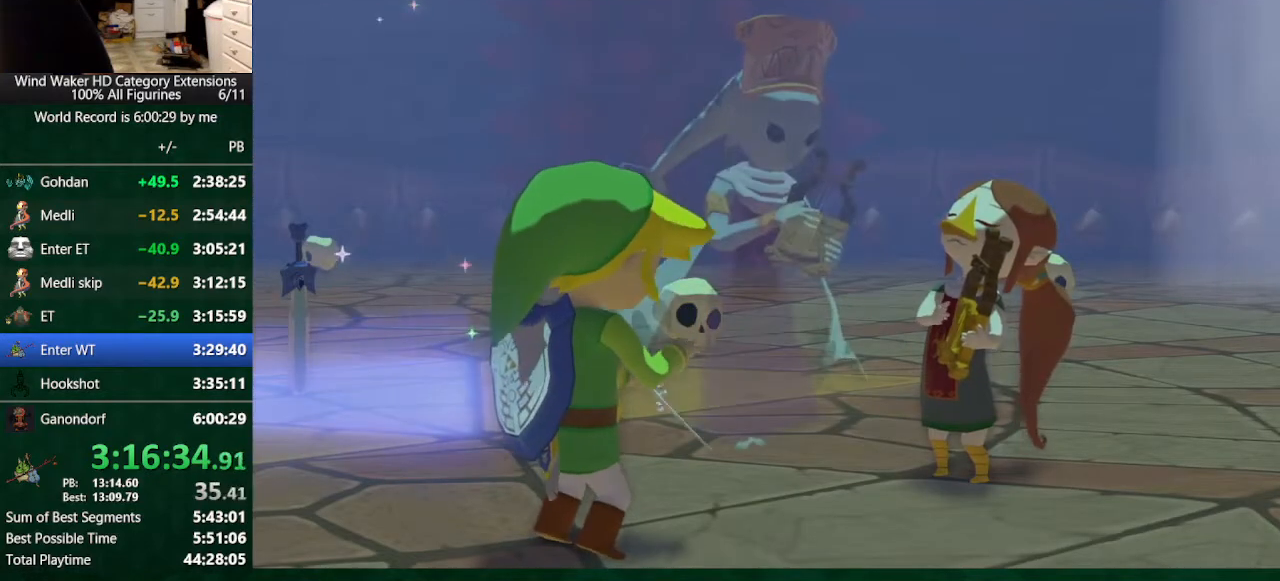
Gameplay with a controller (Nintendo layout); each line is a JSON object with the inputs held at the frame after it. "events" lists button and stick changes between this image and that frame as [ms after this image, input, new state], when the widget could be followed in between. Not read: L3 R3 TOUCHPAD.
{"buttons": ["R2"], "left_stick": "center", "right_stick": "center", "events": []}
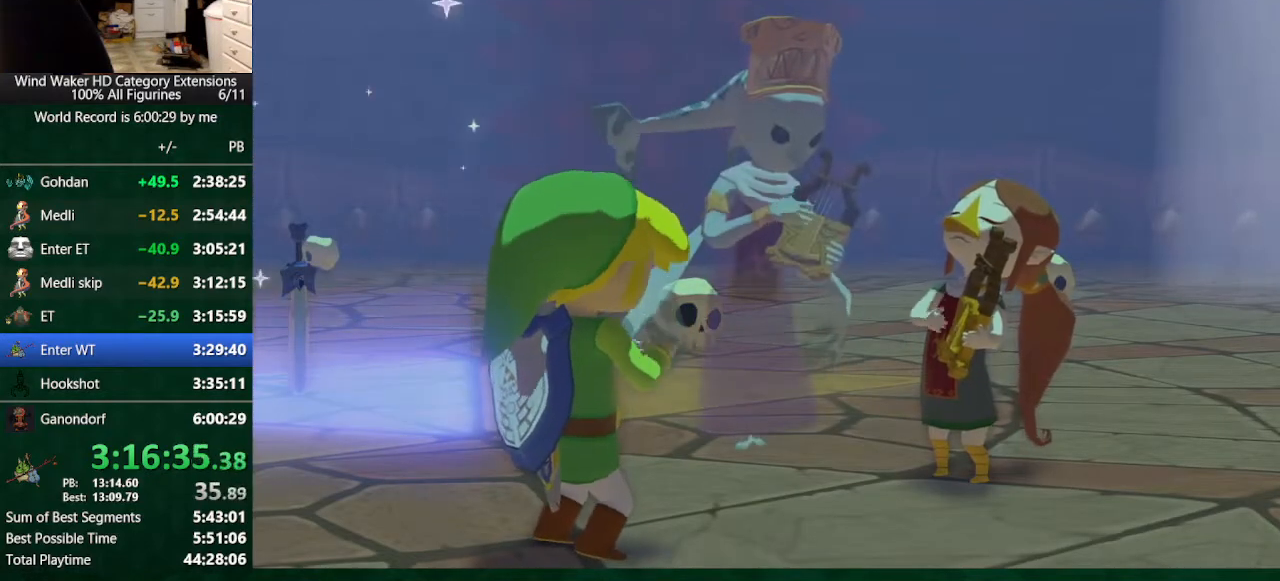
{"buttons": ["R2"], "left_stick": "center", "right_stick": "center", "events": []}
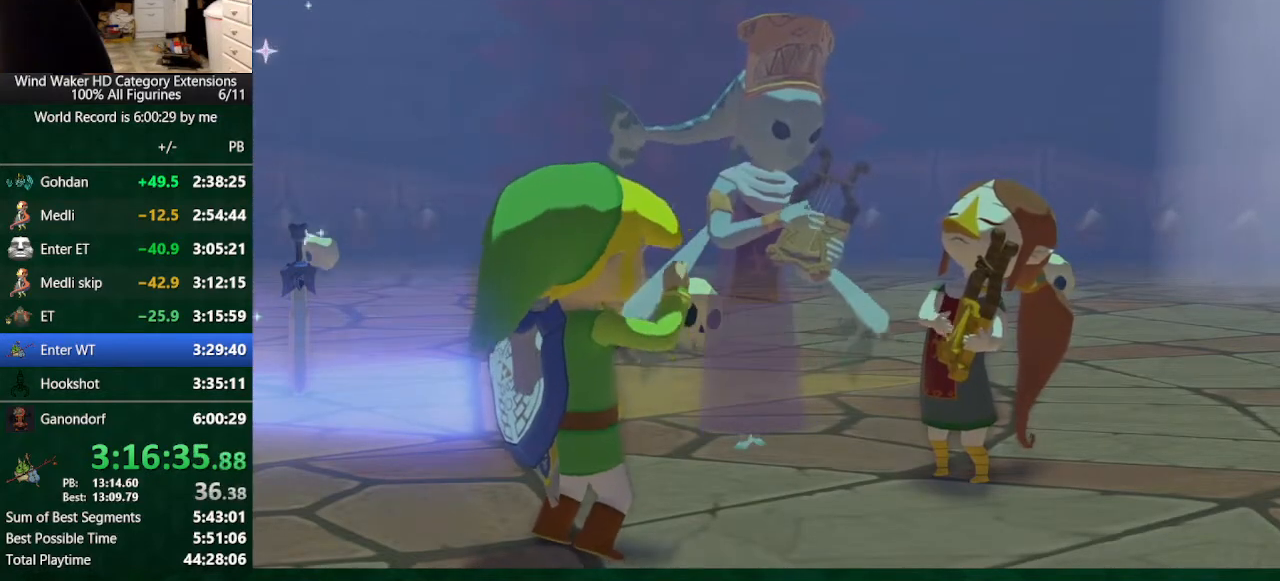
{"buttons": ["R2"], "left_stick": "center", "right_stick": "center", "events": []}
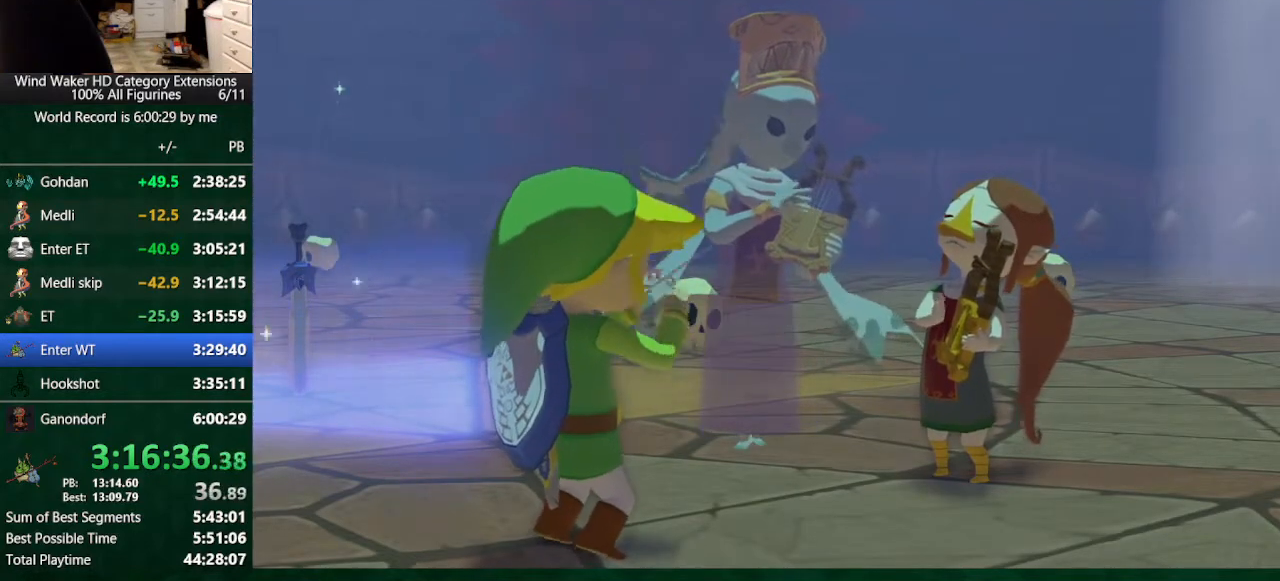
{"buttons": ["R2"], "left_stick": "center", "right_stick": "center", "events": []}
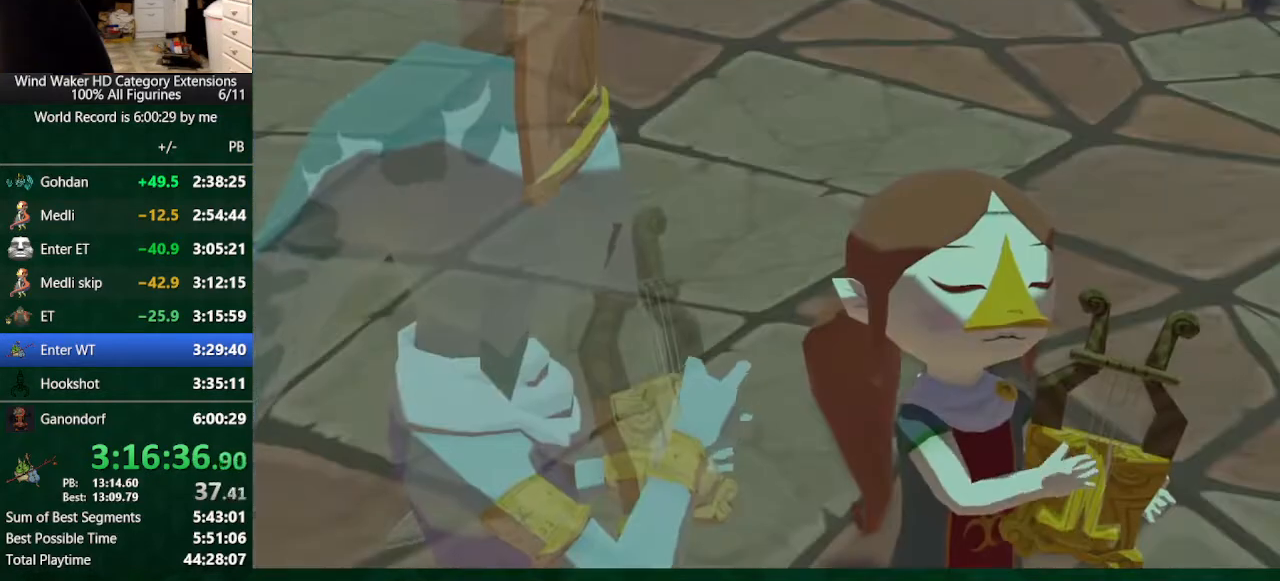
{"buttons": ["R2"], "left_stick": "center", "right_stick": "center", "events": []}
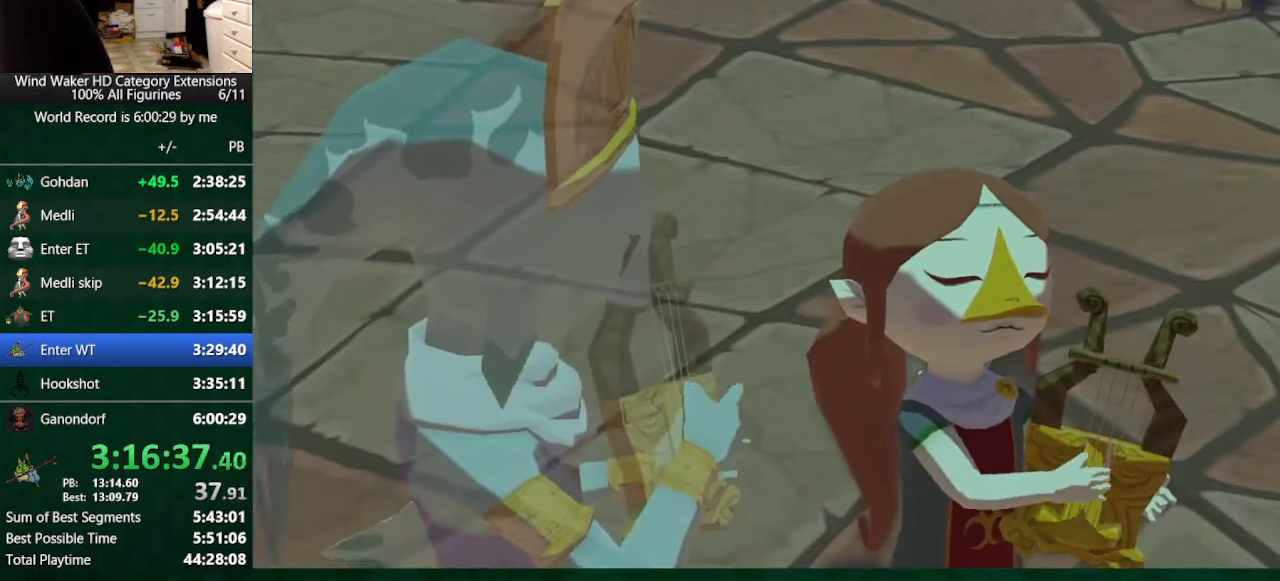
{"buttons": ["R2"], "left_stick": "center", "right_stick": "center", "events": []}
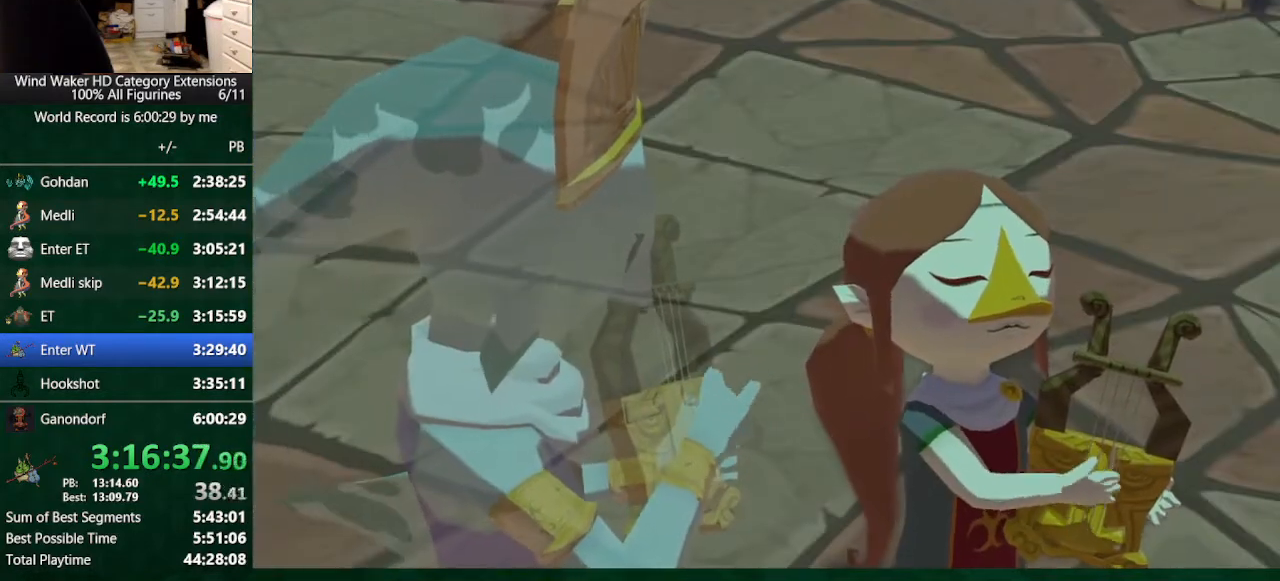
{"buttons": ["R2"], "left_stick": "center", "right_stick": "center", "events": []}
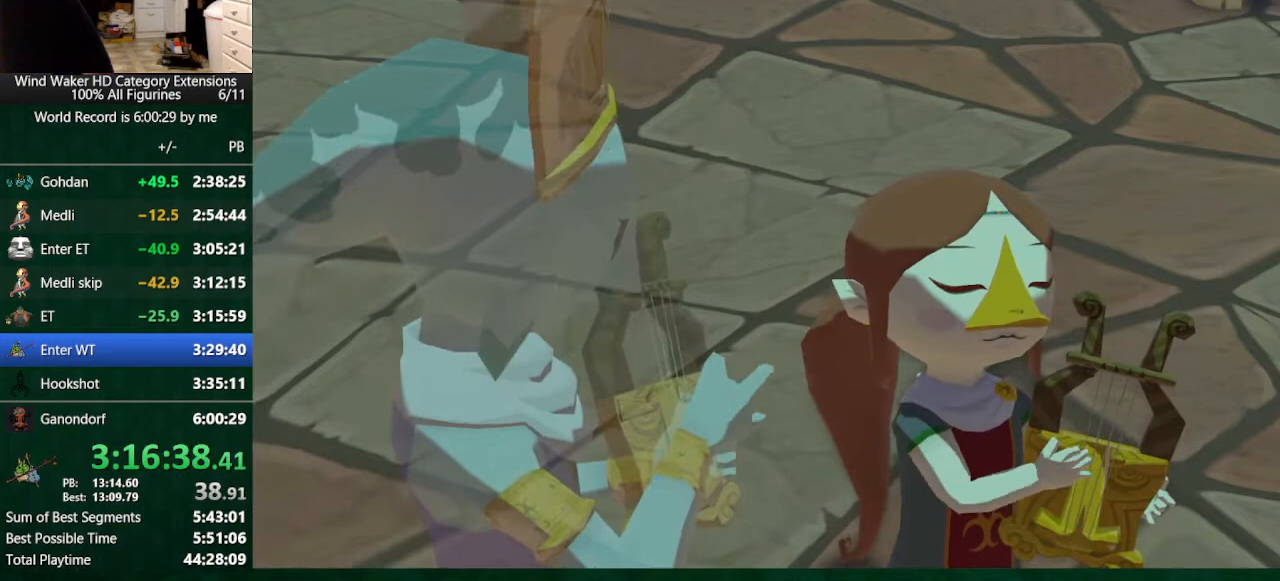
{"buttons": ["R2"], "left_stick": "center", "right_stick": "center", "events": []}
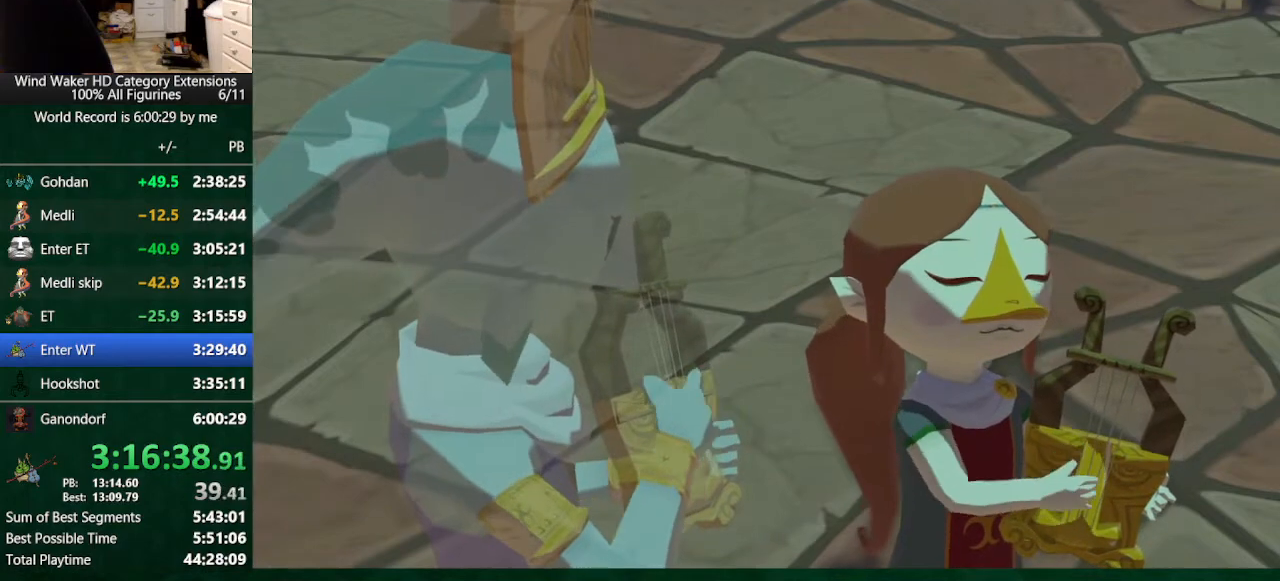
{"buttons": ["R2"], "left_stick": "center", "right_stick": "center", "events": []}
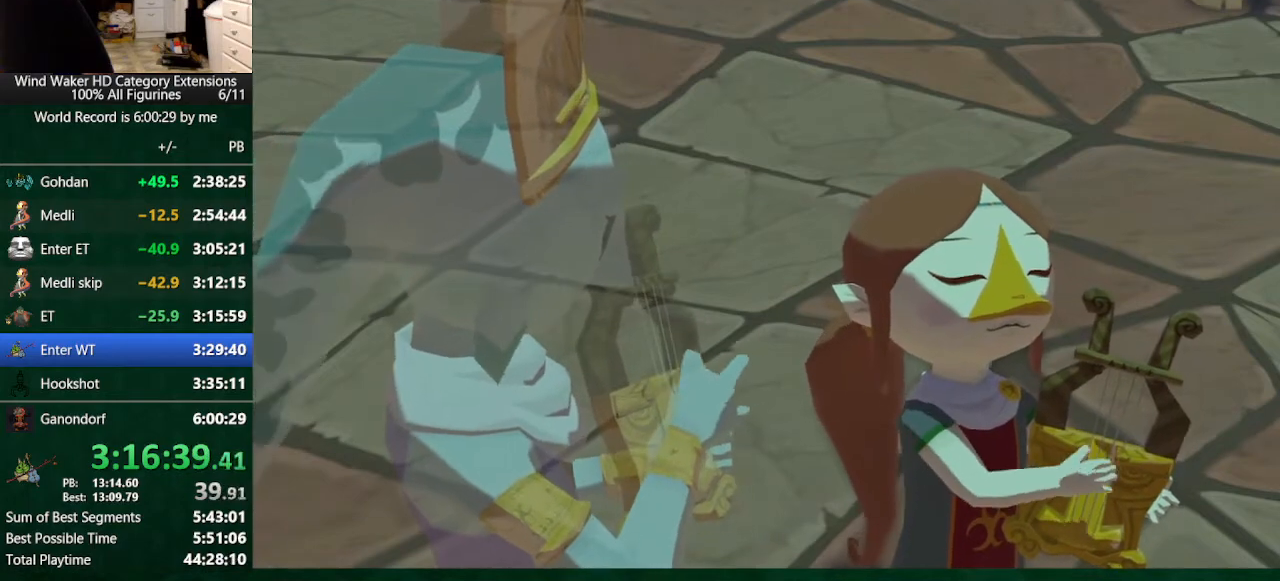
{"buttons": ["R2"], "left_stick": "center", "right_stick": "center", "events": []}
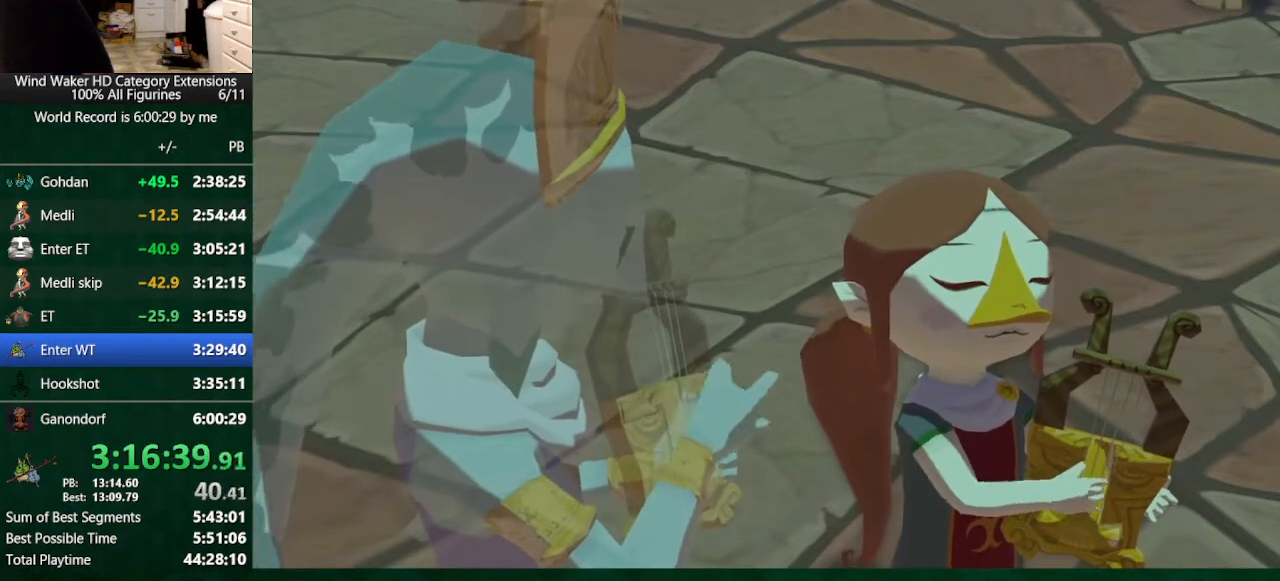
{"buttons": ["R2"], "left_stick": "center", "right_stick": "center", "events": []}
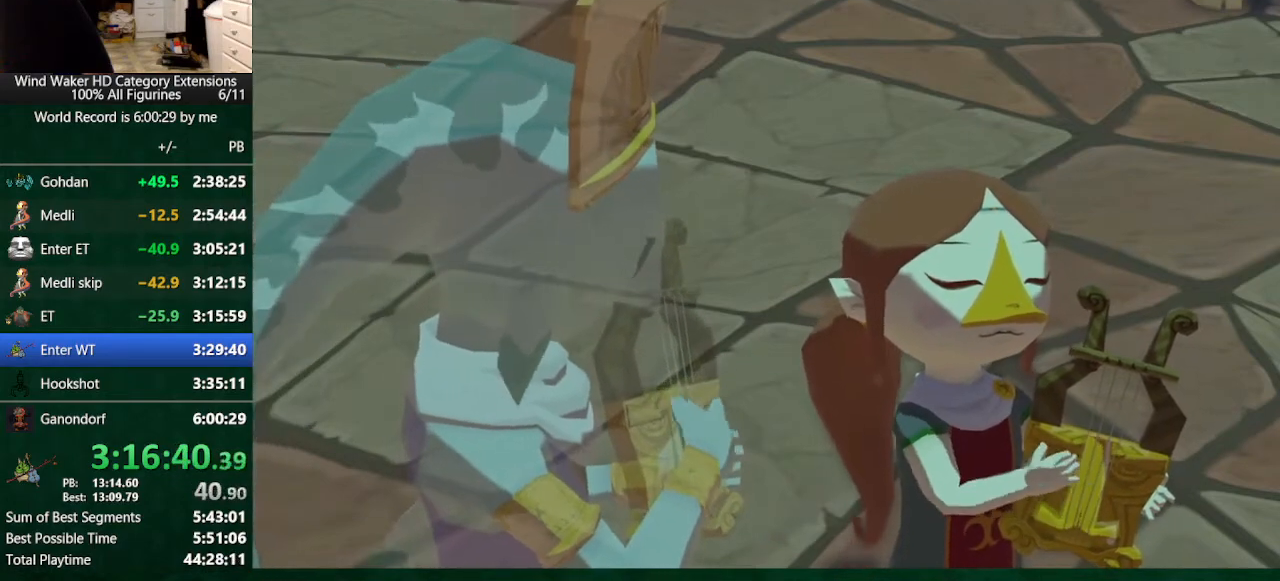
{"buttons": ["R2"], "left_stick": "center", "right_stick": "center", "events": []}
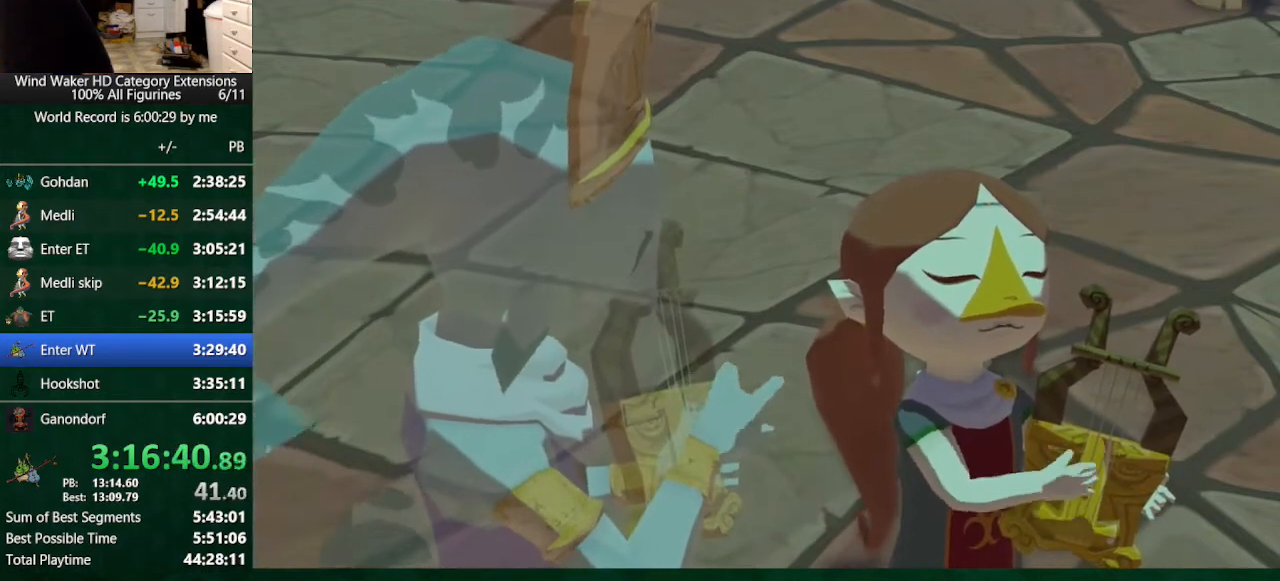
{"buttons": ["R2"], "left_stick": "center", "right_stick": "center", "events": []}
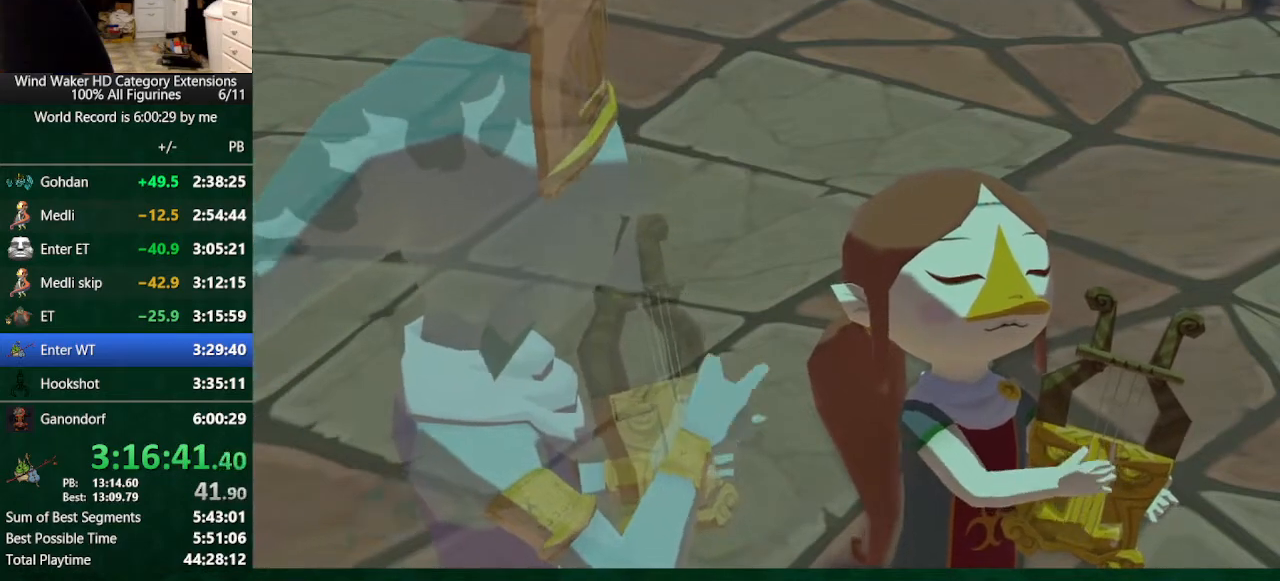
{"buttons": ["R2"], "left_stick": "center", "right_stick": "center", "events": []}
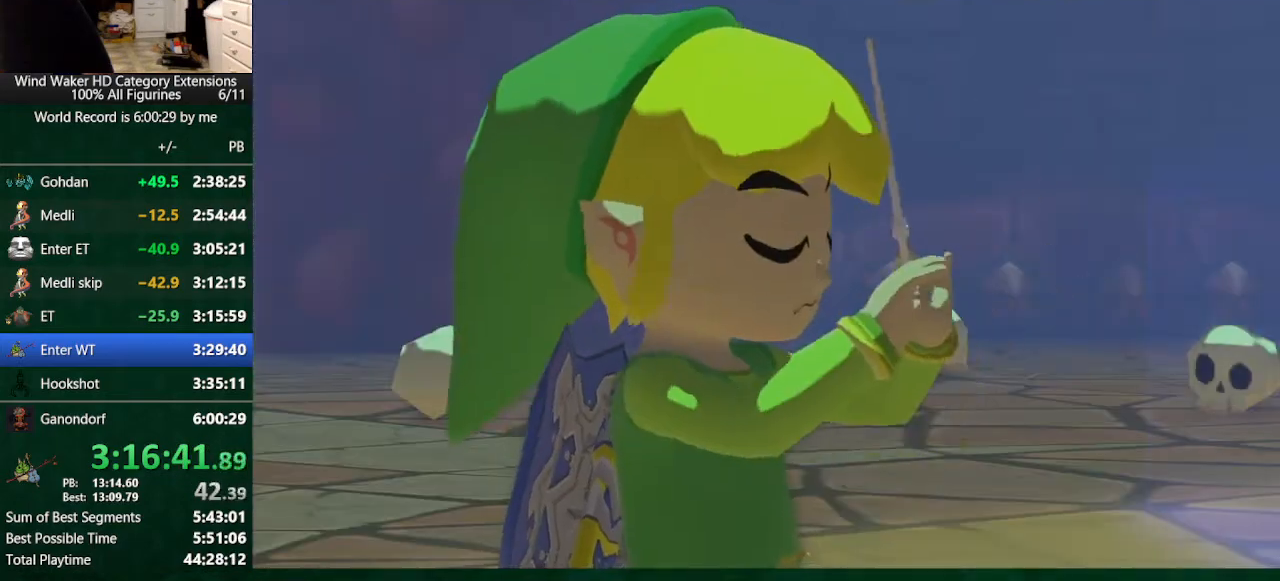
{"buttons": ["R2"], "left_stick": "center", "right_stick": "center", "events": []}
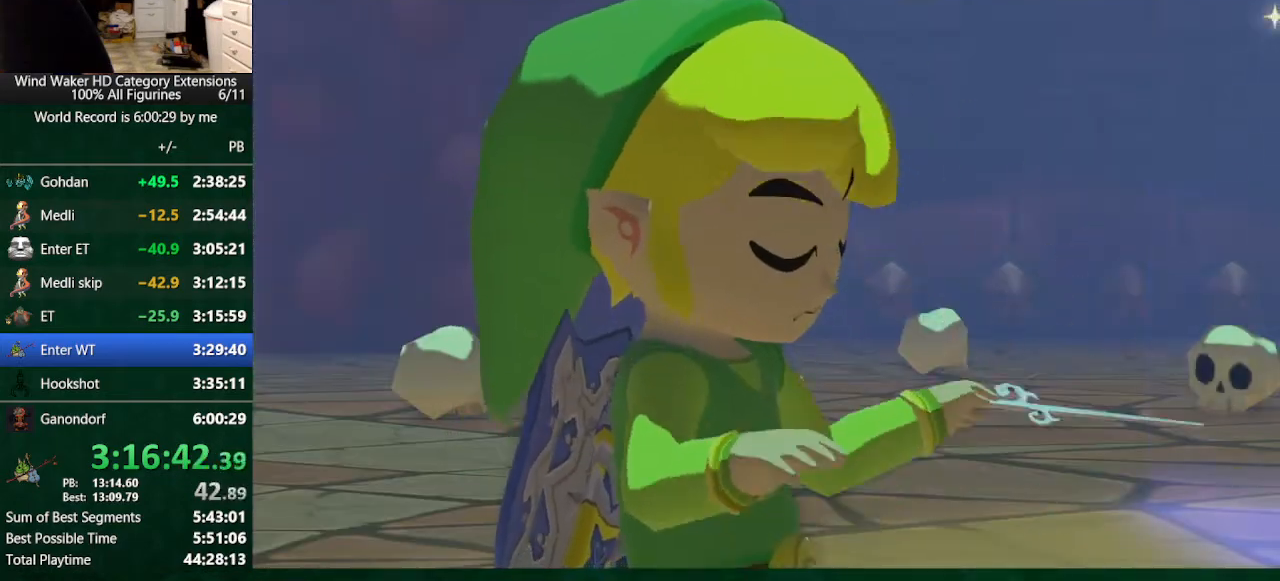
{"buttons": ["R2"], "left_stick": "center", "right_stick": "center", "events": []}
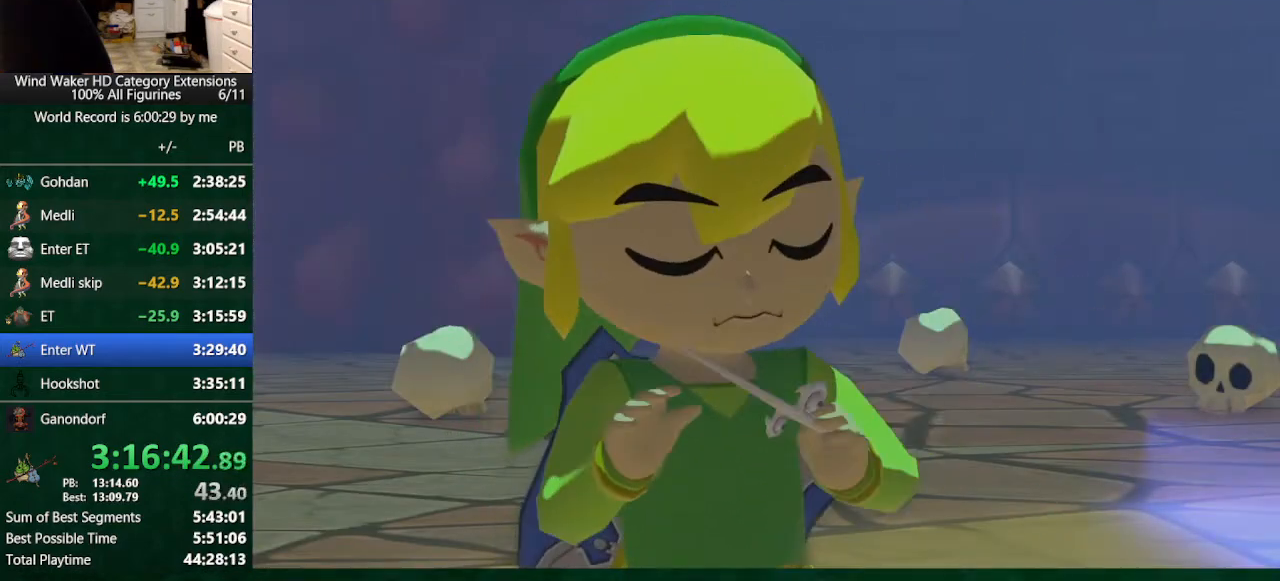
{"buttons": ["R2"], "left_stick": "center", "right_stick": "center", "events": []}
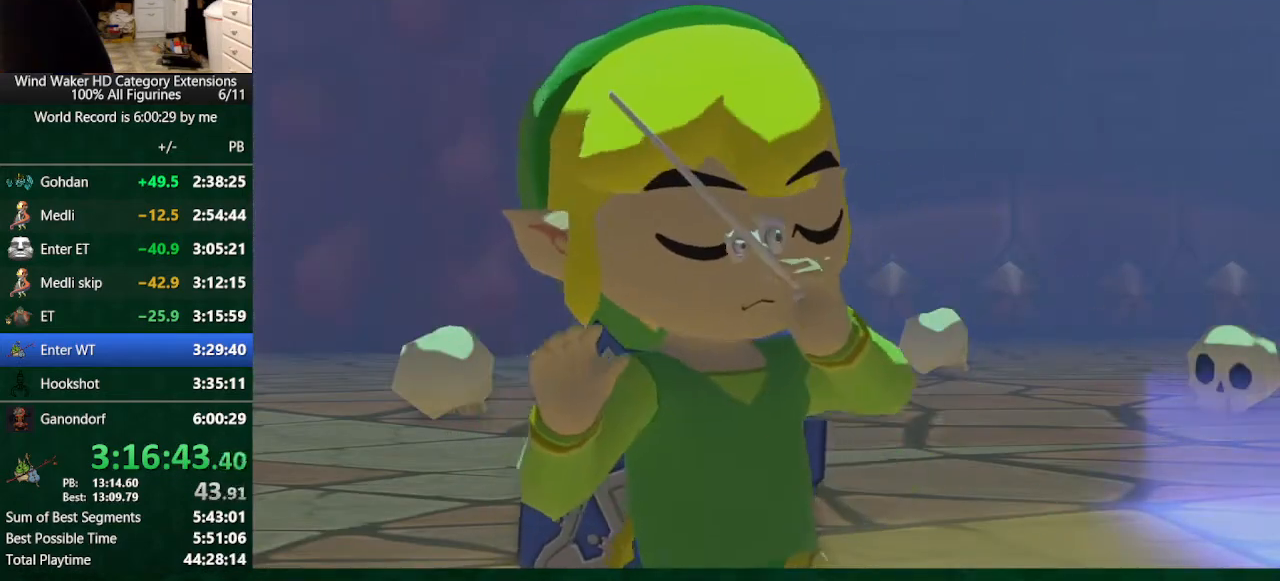
{"buttons": ["R2"], "left_stick": "center", "right_stick": "center", "events": []}
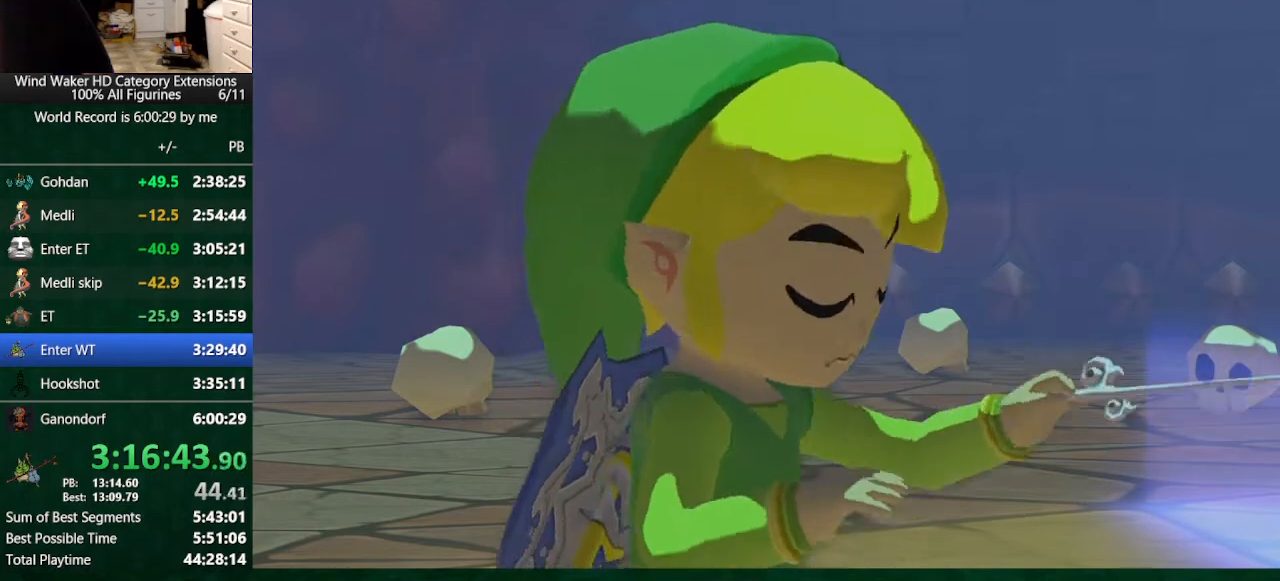
{"buttons": ["R2"], "left_stick": "center", "right_stick": "center", "events": []}
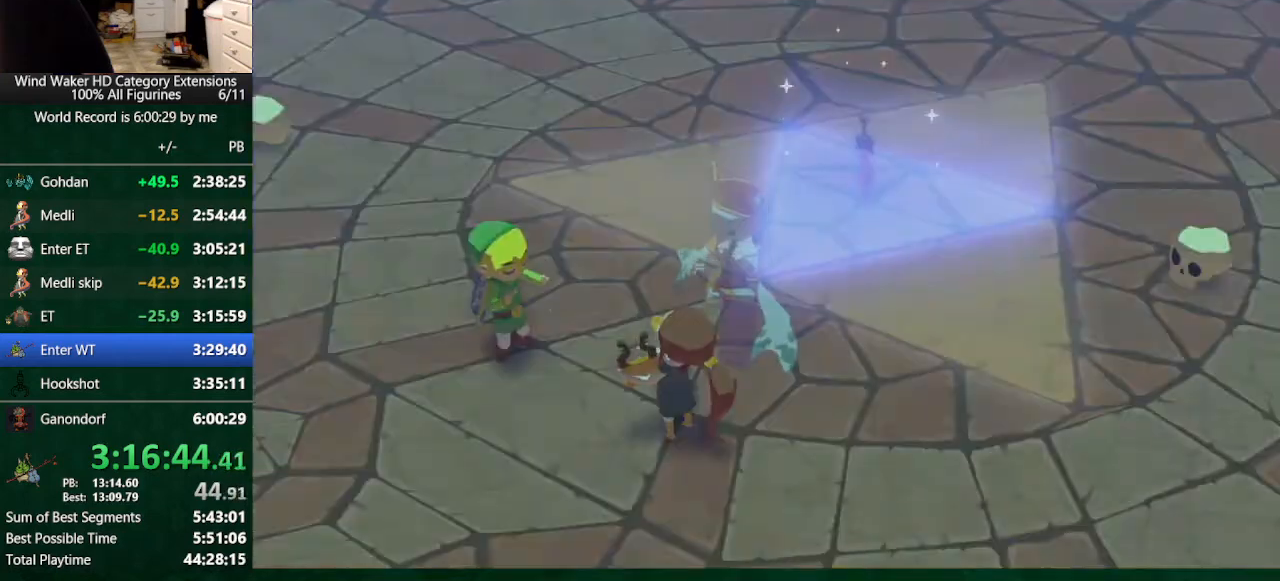
{"buttons": ["R2"], "left_stick": "center", "right_stick": "center", "events": []}
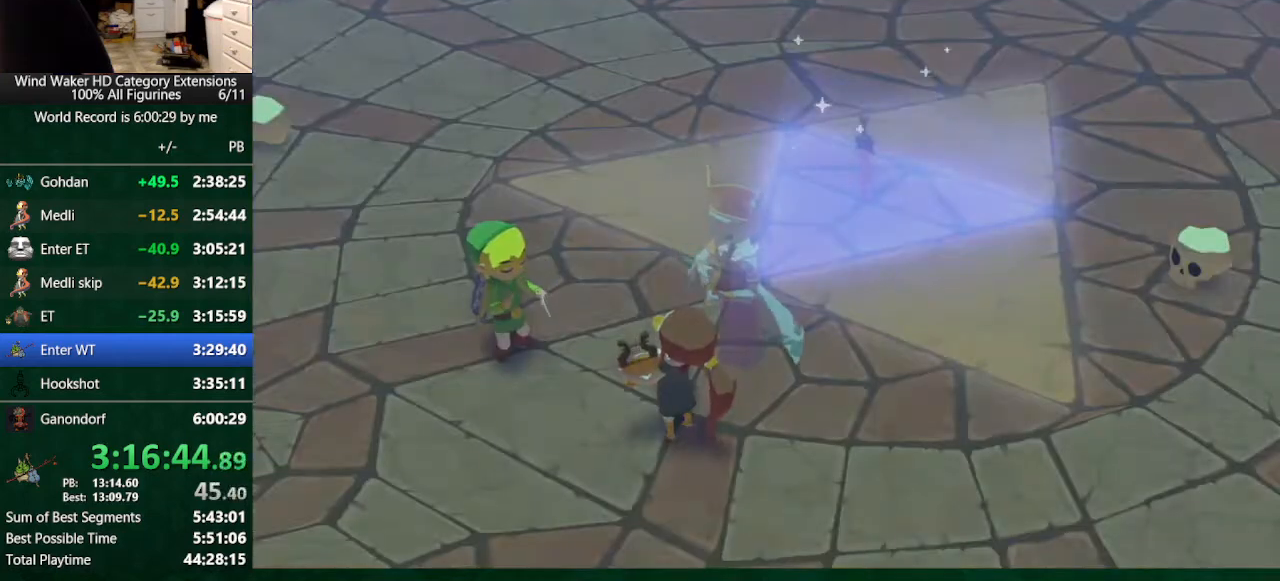
{"buttons": ["R2"], "left_stick": "center", "right_stick": "center", "events": []}
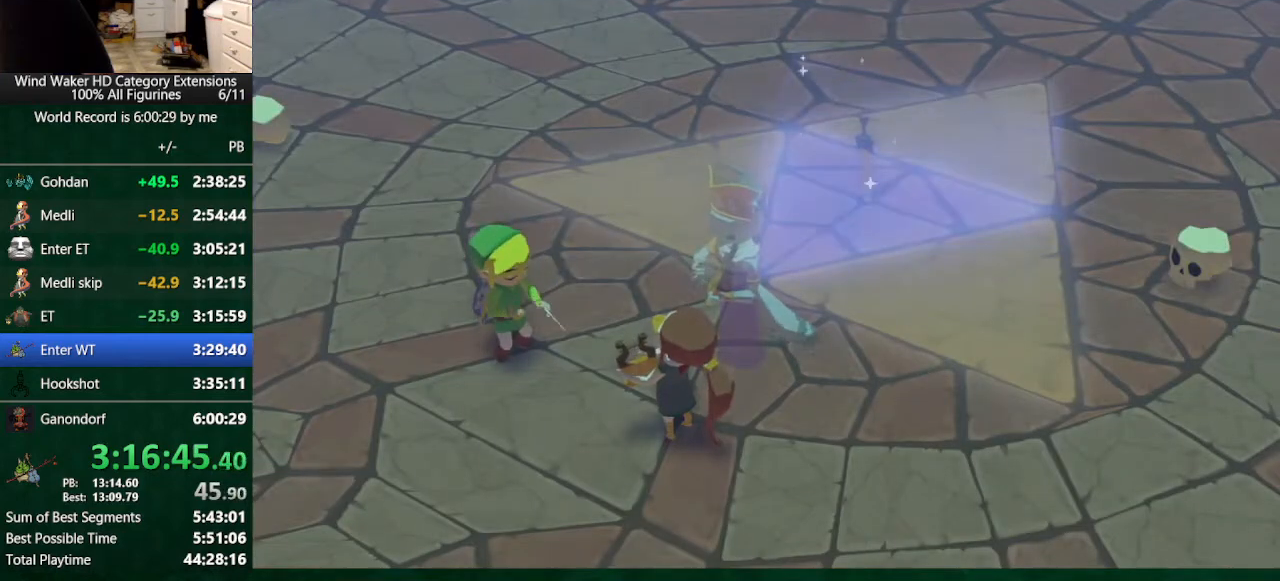
{"buttons": ["R2"], "left_stick": "center", "right_stick": "center", "events": []}
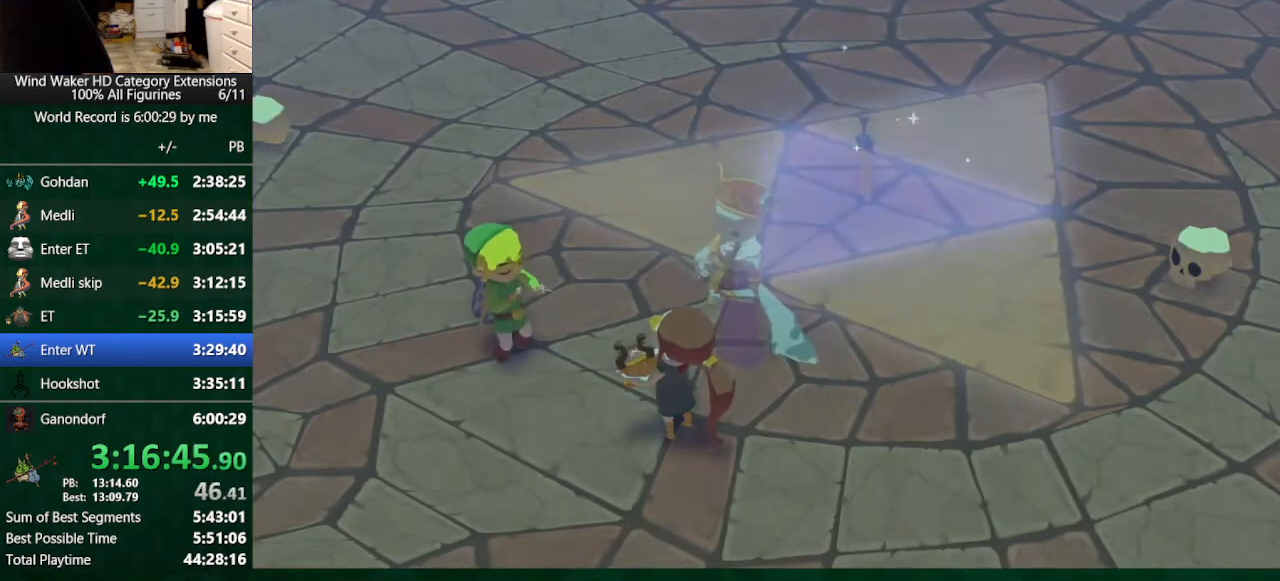
{"buttons": ["R2"], "left_stick": "center", "right_stick": "center", "events": []}
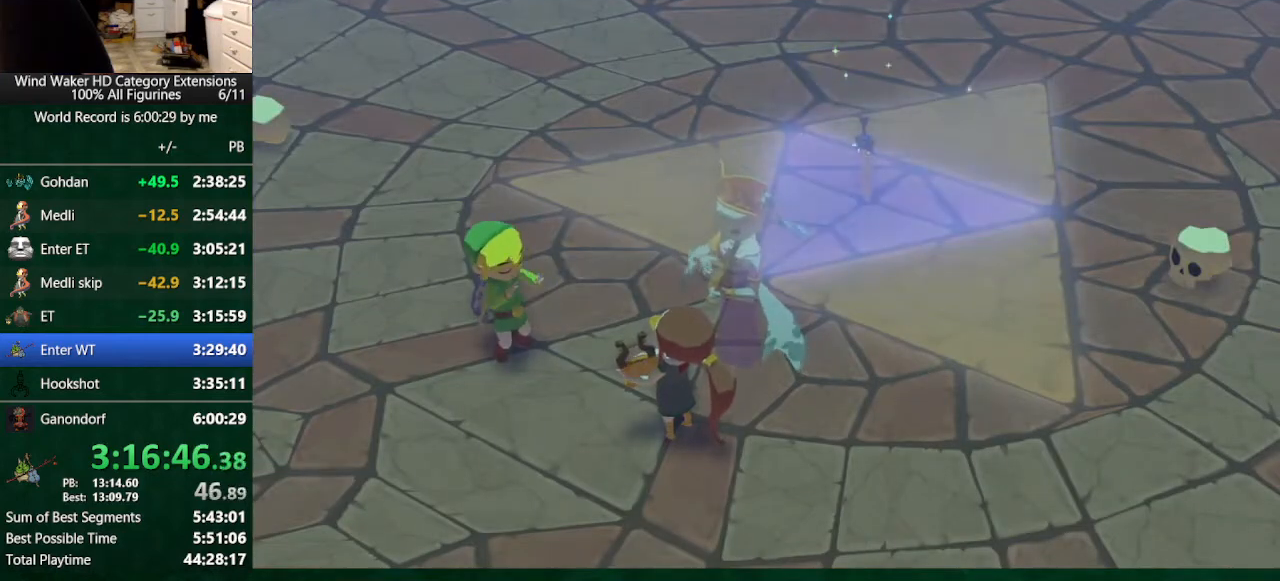
{"buttons": ["R2"], "left_stick": "center", "right_stick": "center", "events": []}
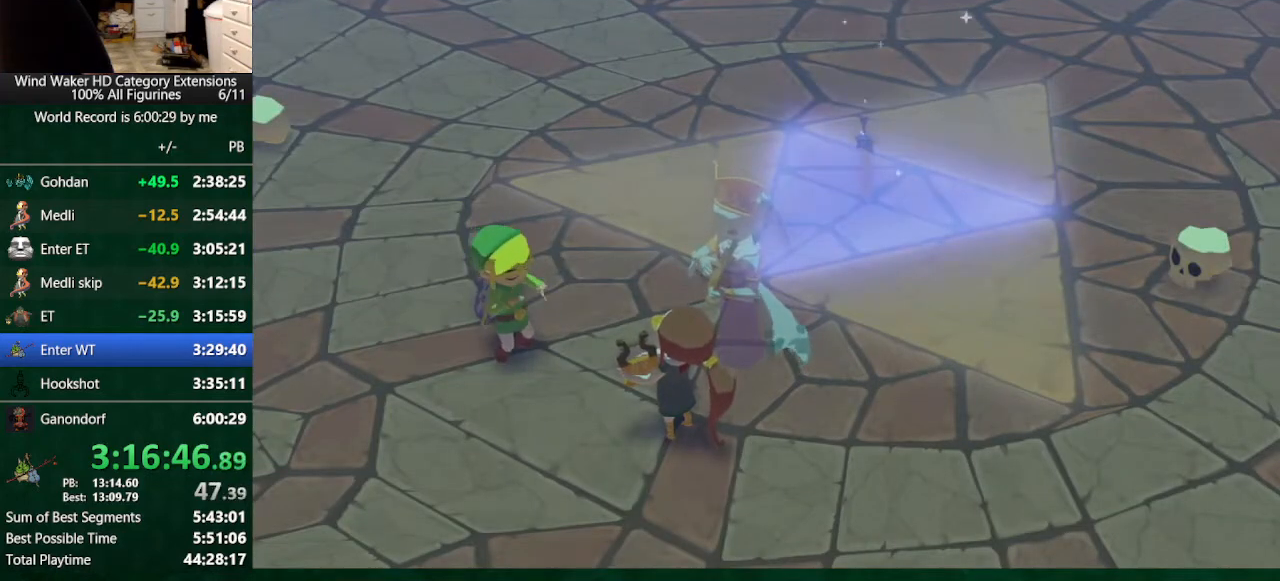
{"buttons": ["R2"], "left_stick": "center", "right_stick": "center", "events": []}
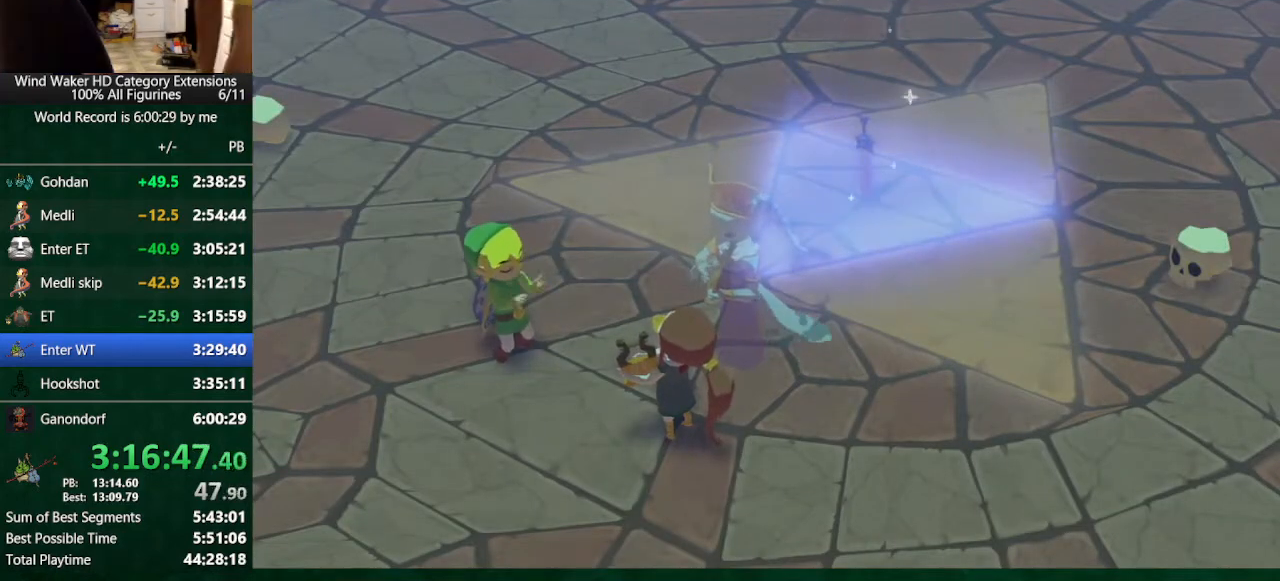
{"buttons": ["R2"], "left_stick": "center", "right_stick": "center", "events": []}
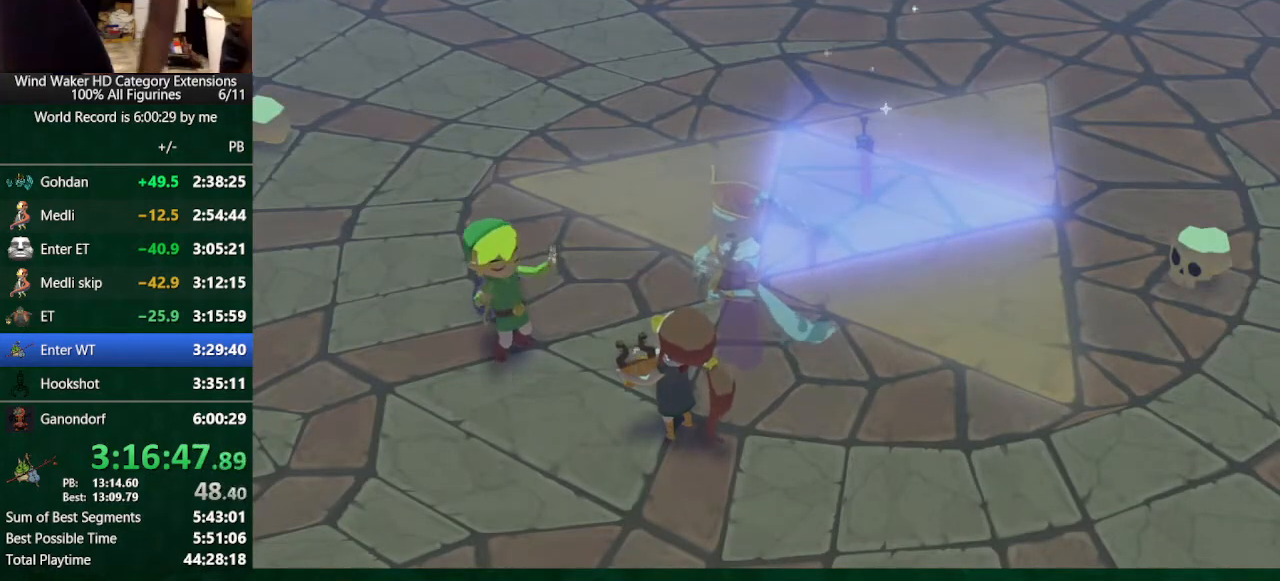
{"buttons": ["R2"], "left_stick": "center", "right_stick": "center", "events": []}
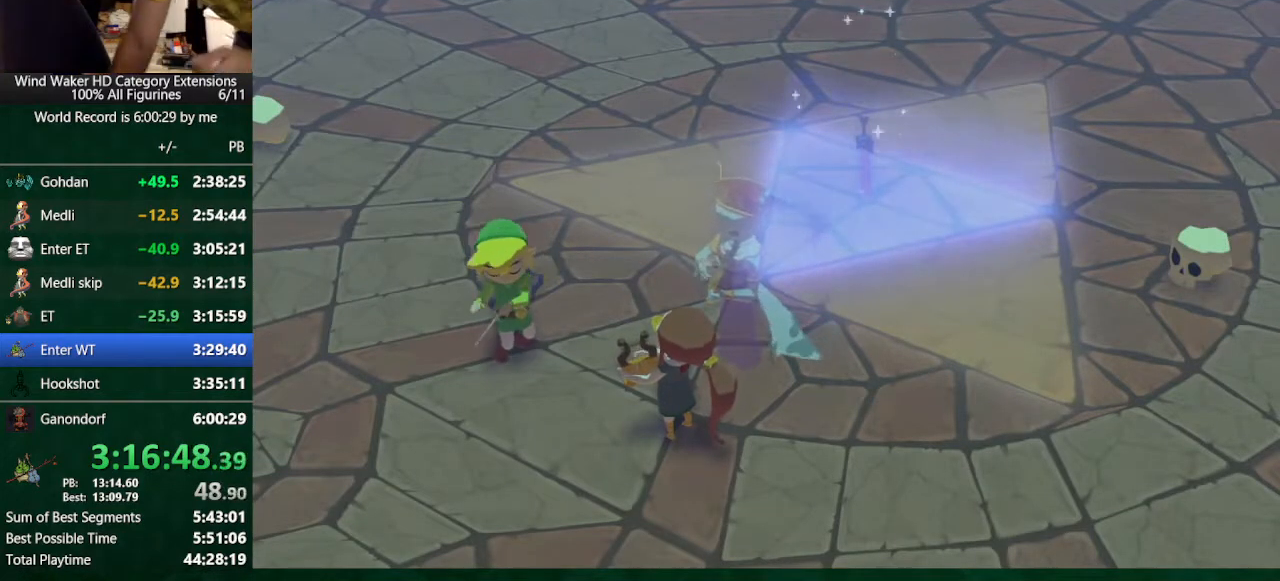
{"buttons": [], "left_stick": "center", "right_stick": "center", "events": [[100, "R2", "up"]]}